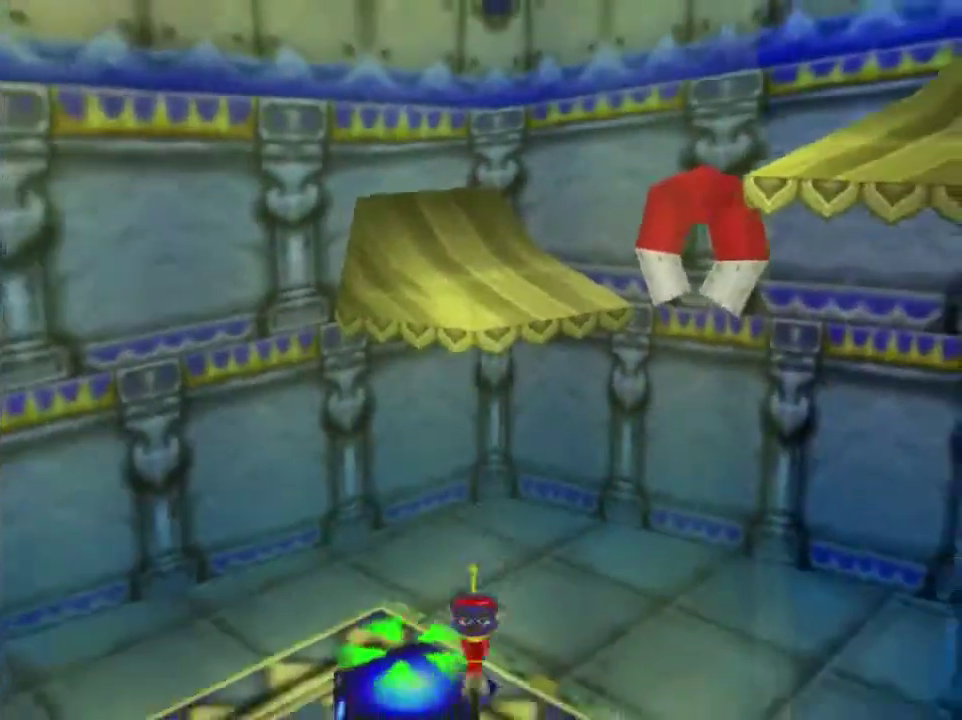
Gameplay with a controller (Nintendo layout); each line is a JSON object with the inputs held at the frame after it (dt_ms = milliseconds from this image to that frame). "events" lists button and stick changes between this image and that frame as [ms after this image, input, new state], when the widget could be followed in between. This overlay highlights the sticks when they move; stick clicks (L3) are not distinguishable. Not read: L3 R3.
{"dt_ms": 400, "buttons": [], "left_stick": "up-left", "events": [[133, "left_stick", "up-left"]]}
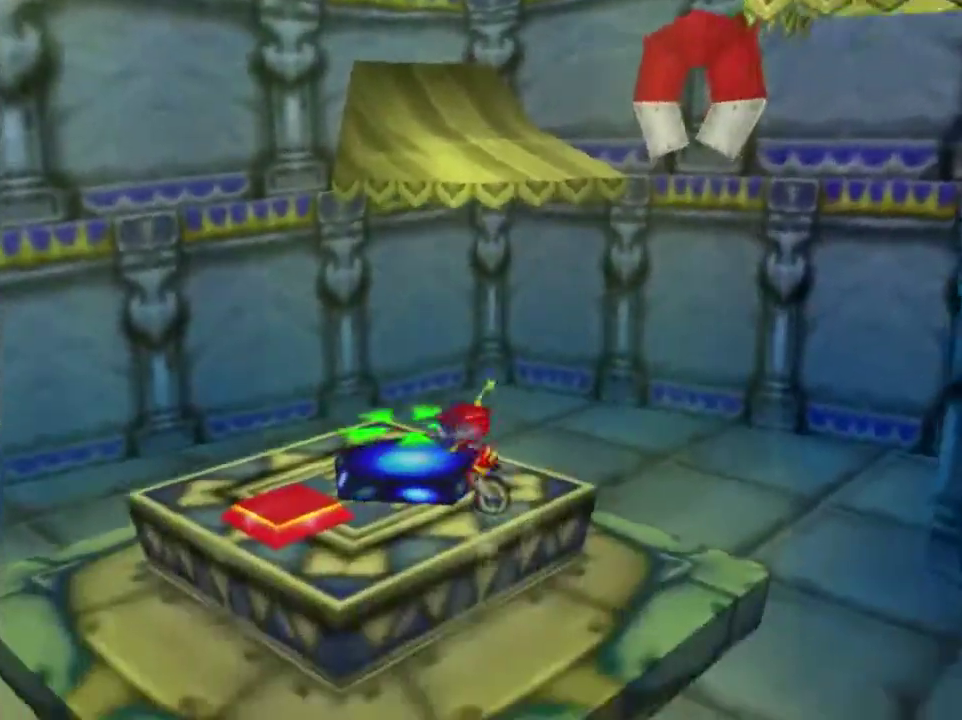
{"dt_ms": 401, "buttons": [], "left_stick": "down", "events": [[67, "left_stick", "center"], [234, "A", "down"], [267, "left_stick", "down"], [401, "A", "up"]]}
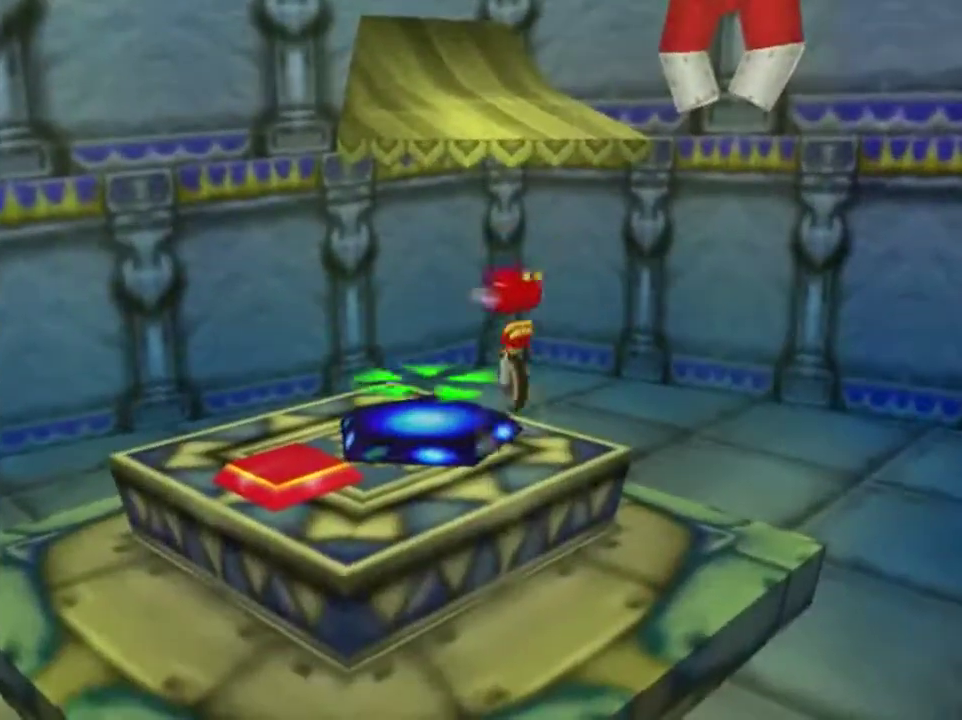
{"dt_ms": 400, "buttons": [], "left_stick": "down", "events": []}
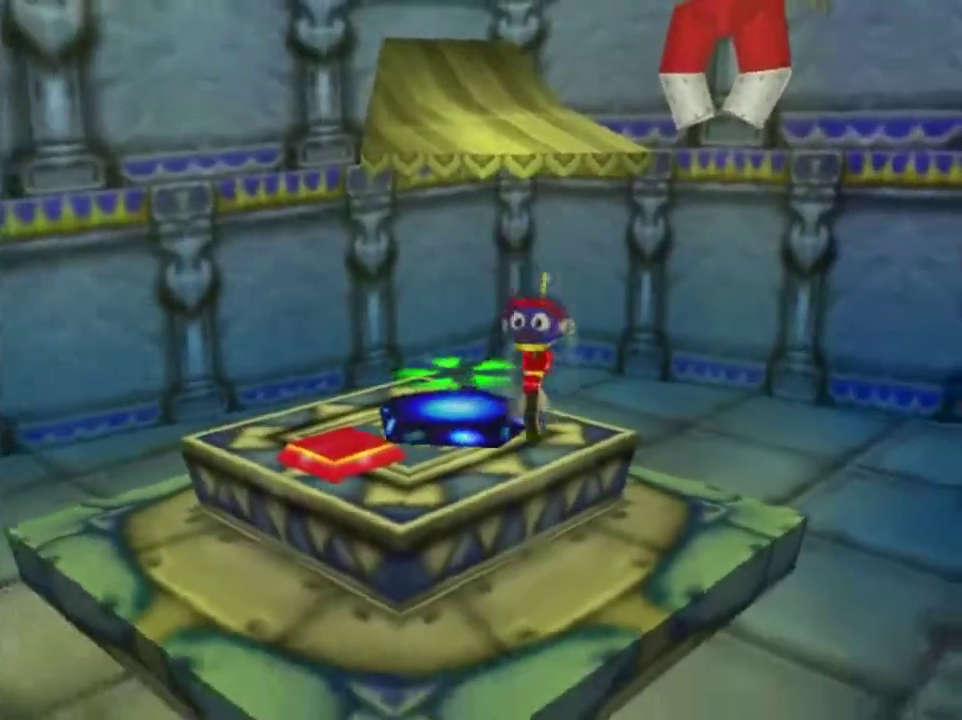
{"dt_ms": 801, "buttons": [], "left_stick": "up", "events": [[234, "B", "down"], [434, "left_stick", "center"], [734, "B", "up"], [801, "left_stick", "up"]]}
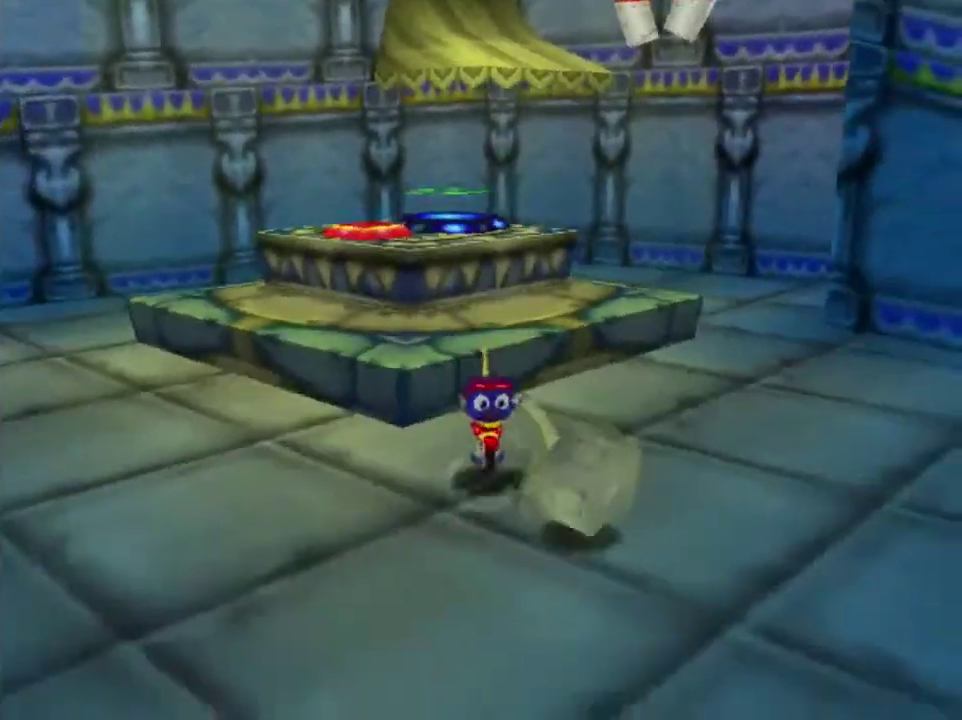
{"dt_ms": 600, "buttons": ["A"], "left_stick": "up-left", "events": [[100, "A", "down"], [434, "A", "up"], [567, "left_stick", "up-left"], [600, "A", "down"]]}
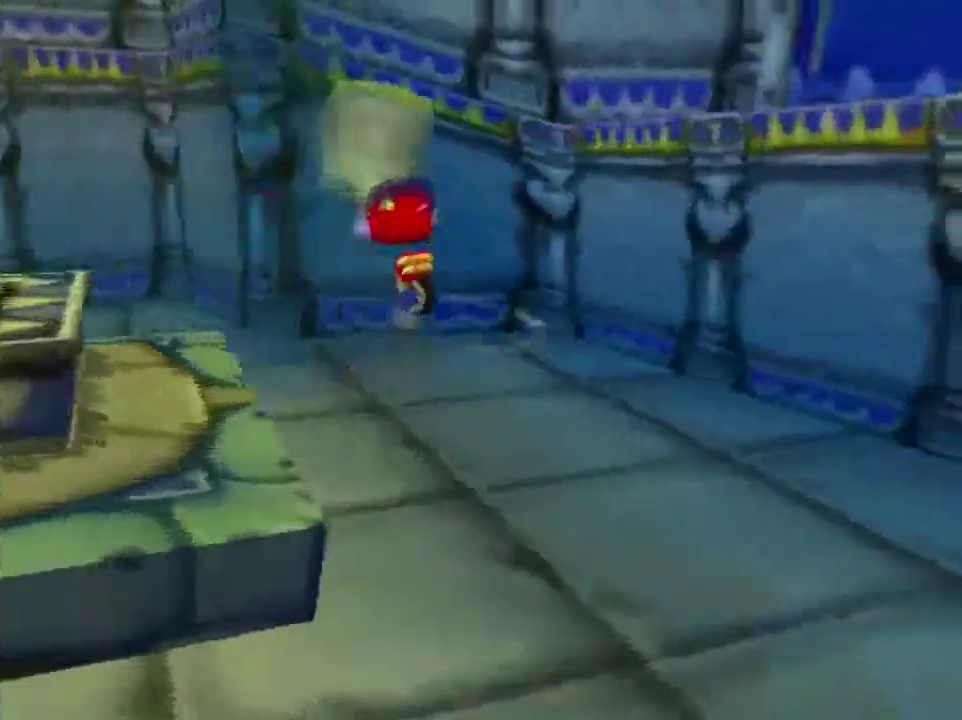
{"dt_ms": 501, "buttons": ["C_RIGHT"], "left_stick": "center", "events": [[67, "left_stick", "down-left"], [401, "A", "up"], [468, "C_RIGHT", "down"], [501, "left_stick", "center"]]}
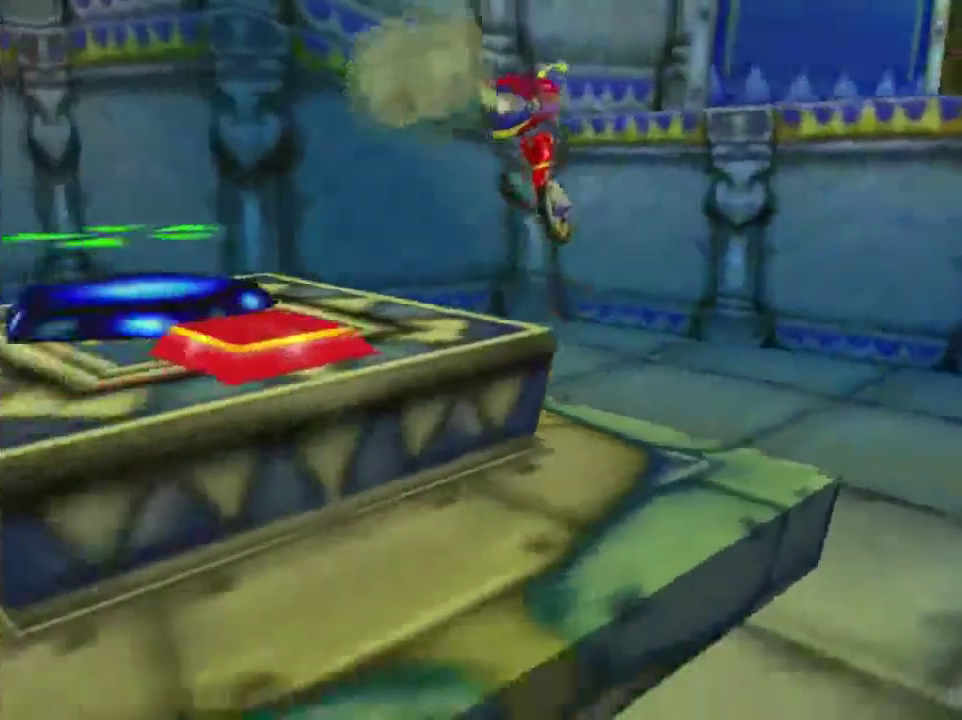
{"dt_ms": 300, "buttons": [], "left_stick": "center", "events": [[167, "C_RIGHT", "up"]]}
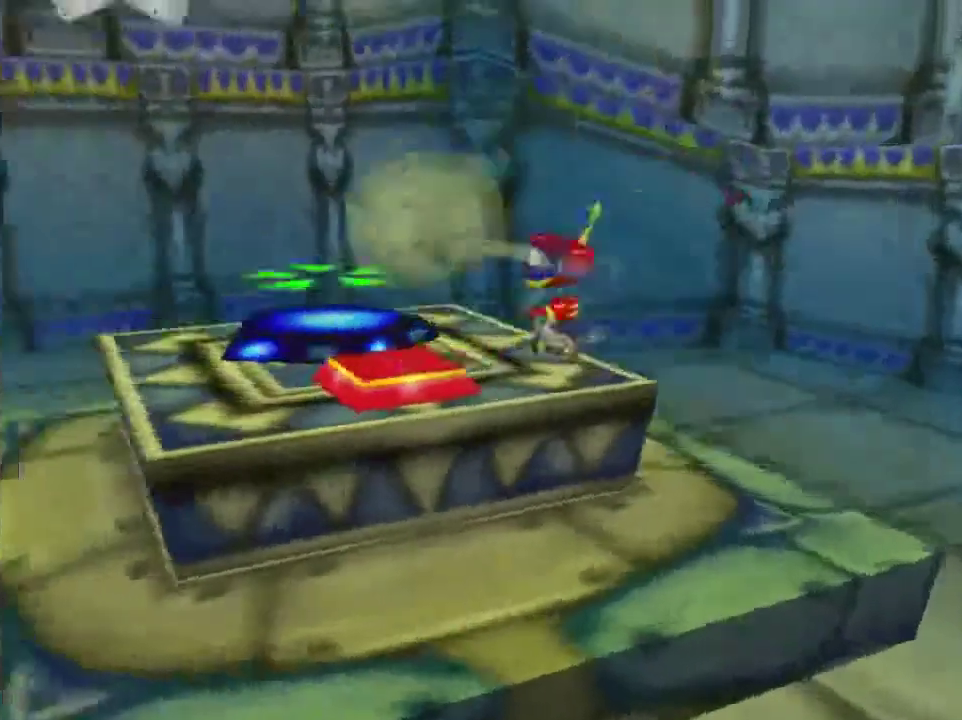
{"dt_ms": 467, "buttons": [], "left_stick": "up-left", "events": [[200, "A", "down"], [334, "left_stick", "up-left"], [467, "A", "up"]]}
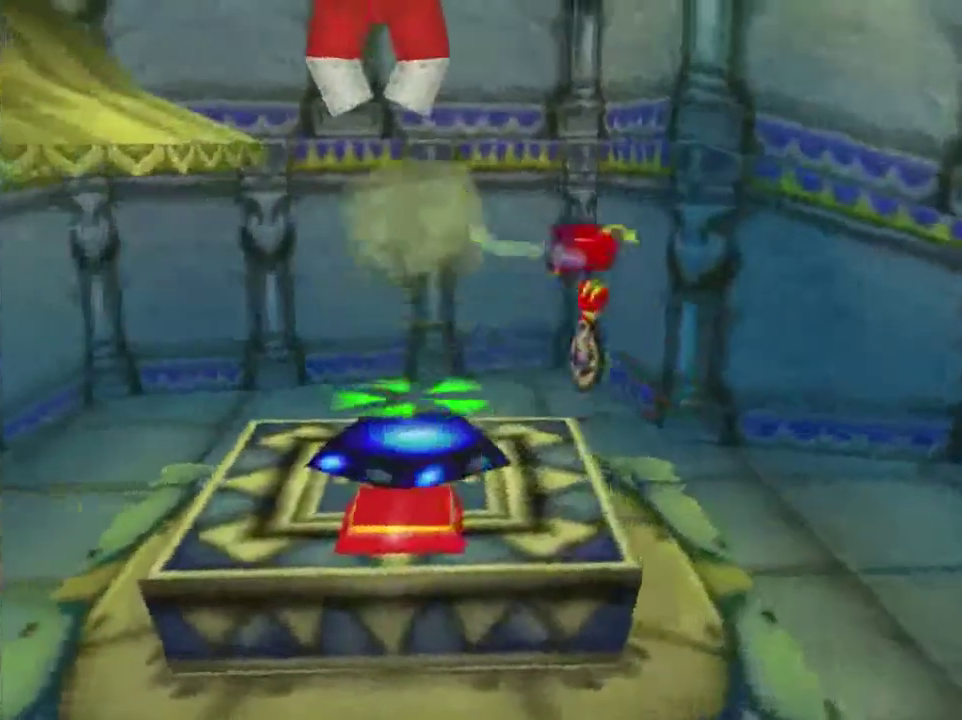
{"dt_ms": 401, "buttons": [], "left_stick": "center", "events": [[367, "left_stick", "center"]]}
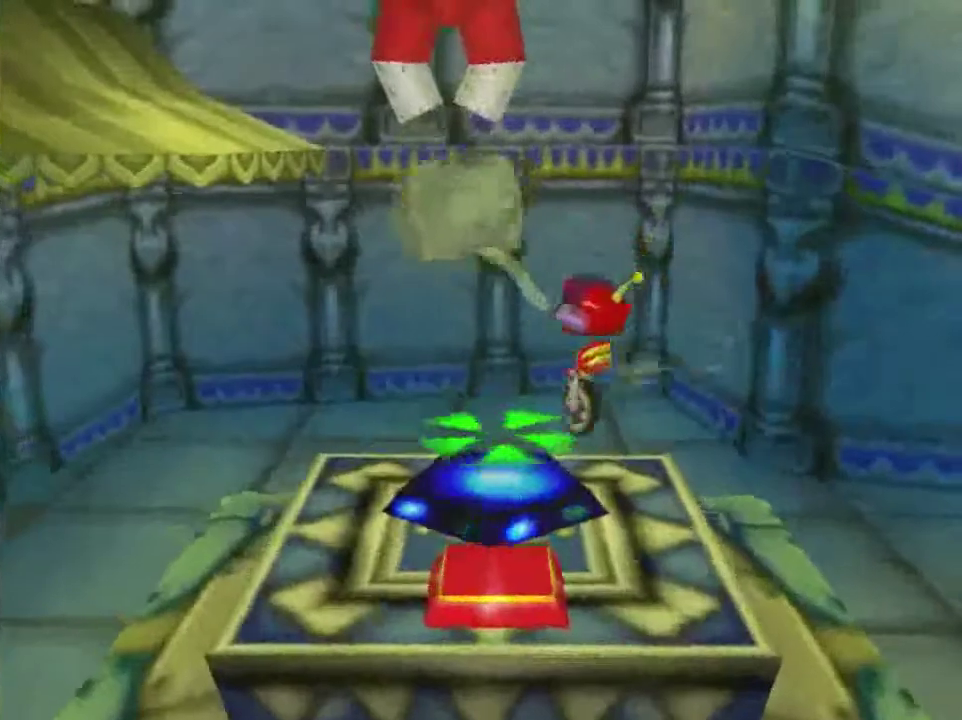
{"dt_ms": 600, "buttons": [], "left_stick": "down", "events": [[267, "A", "down"], [267, "left_stick", "down"], [400, "A", "up"]]}
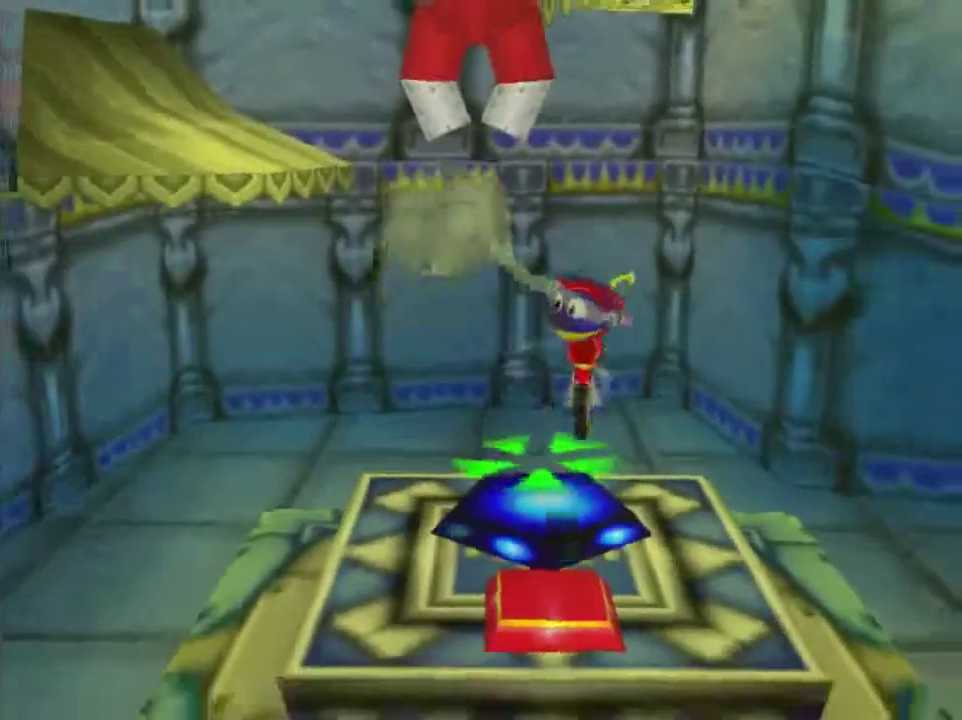
{"dt_ms": 401, "buttons": ["A"], "left_stick": "up", "events": [[34, "left_stick", "center"], [367, "A", "down"], [401, "left_stick", "up"]]}
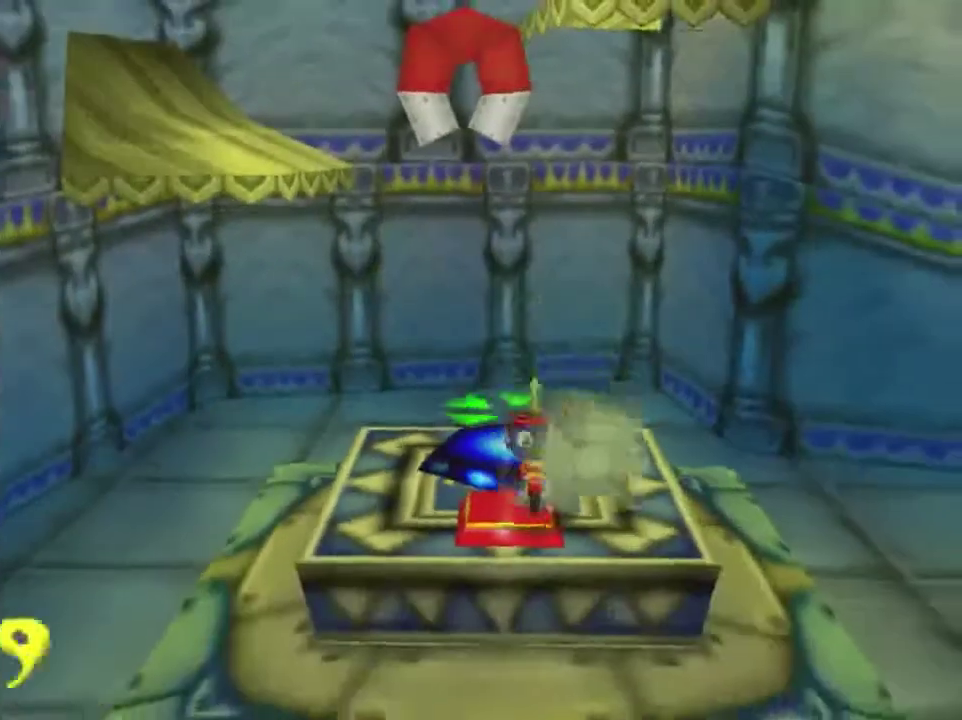
{"dt_ms": 500, "buttons": [], "left_stick": "center", "events": [[233, "A", "up"], [500, "left_stick", "center"]]}
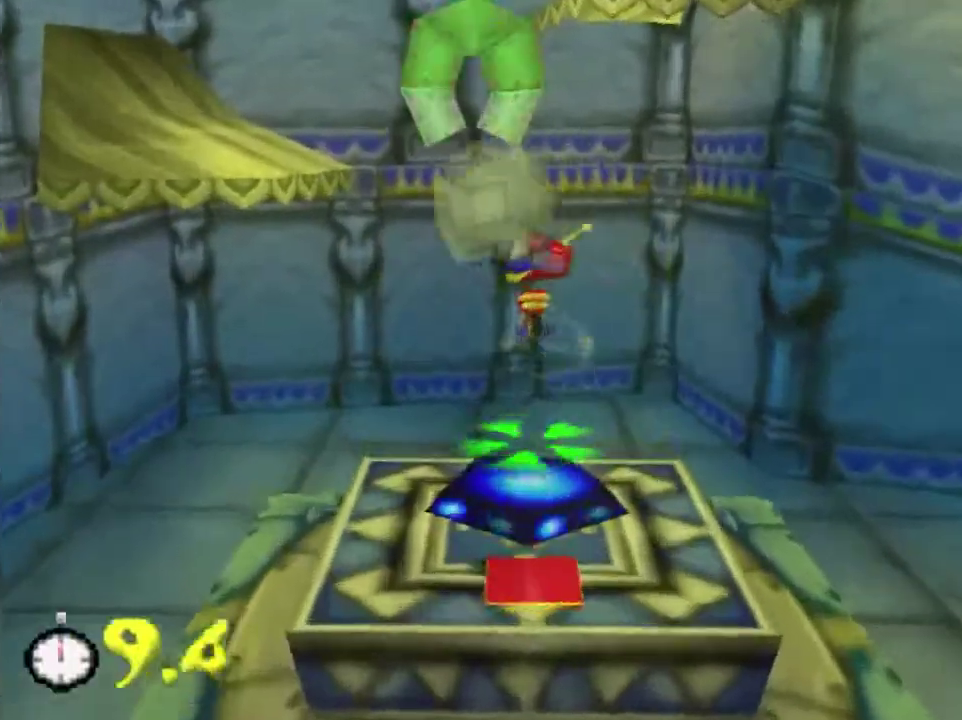
{"dt_ms": 601, "buttons": ["B"], "left_stick": "center", "events": [[434, "B", "down"]]}
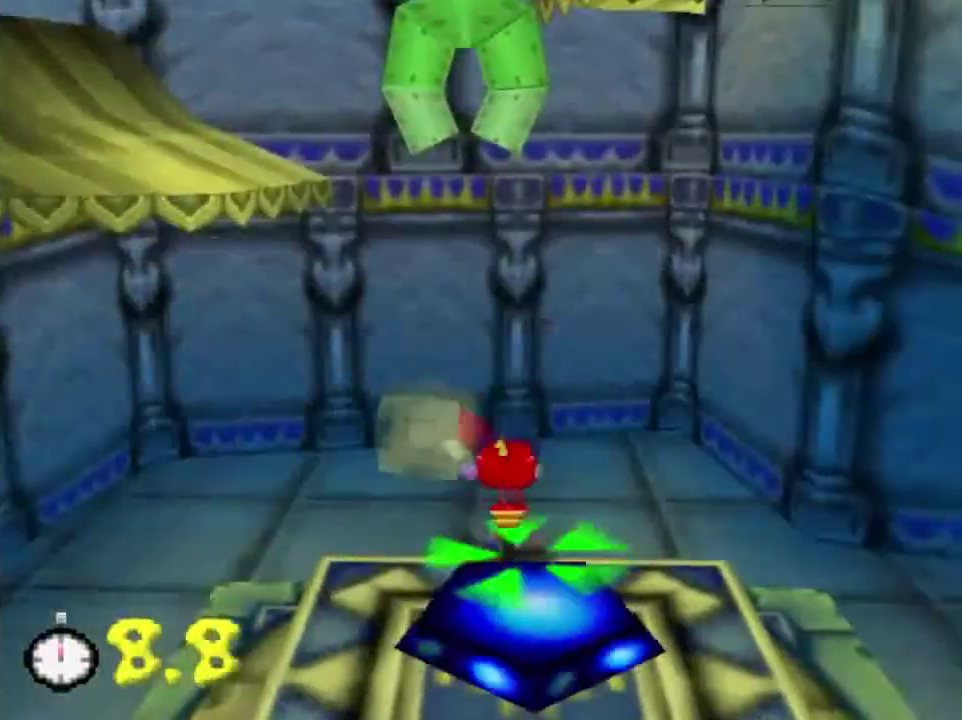
{"dt_ms": 500, "buttons": [], "left_stick": "up", "events": [[33, "B", "up"], [67, "left_stick", "up"]]}
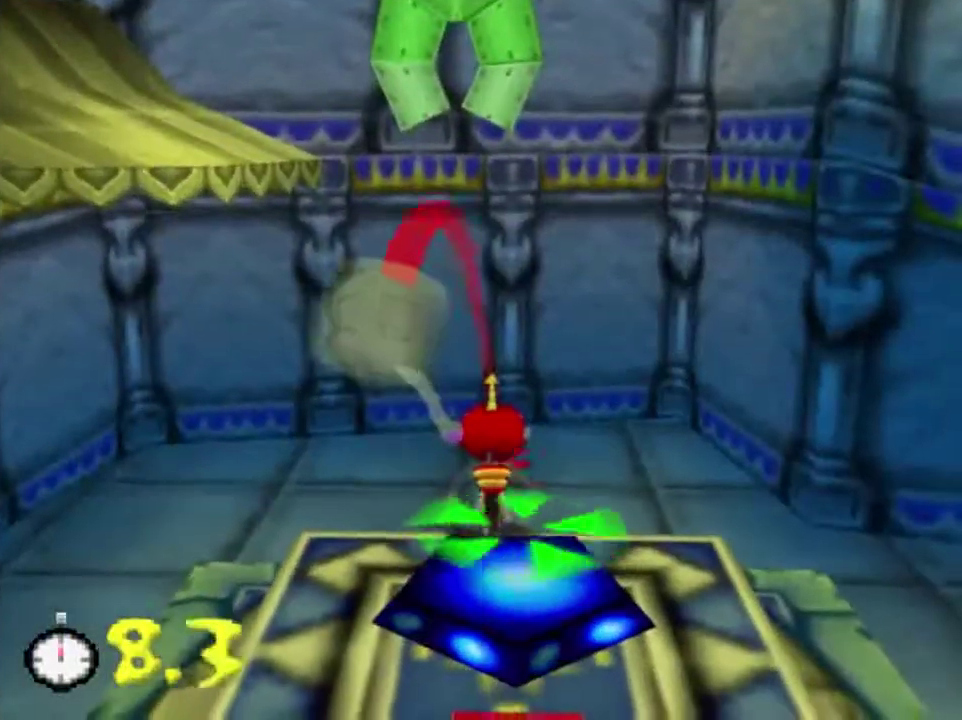
{"dt_ms": 501, "buttons": [], "left_stick": "up", "events": []}
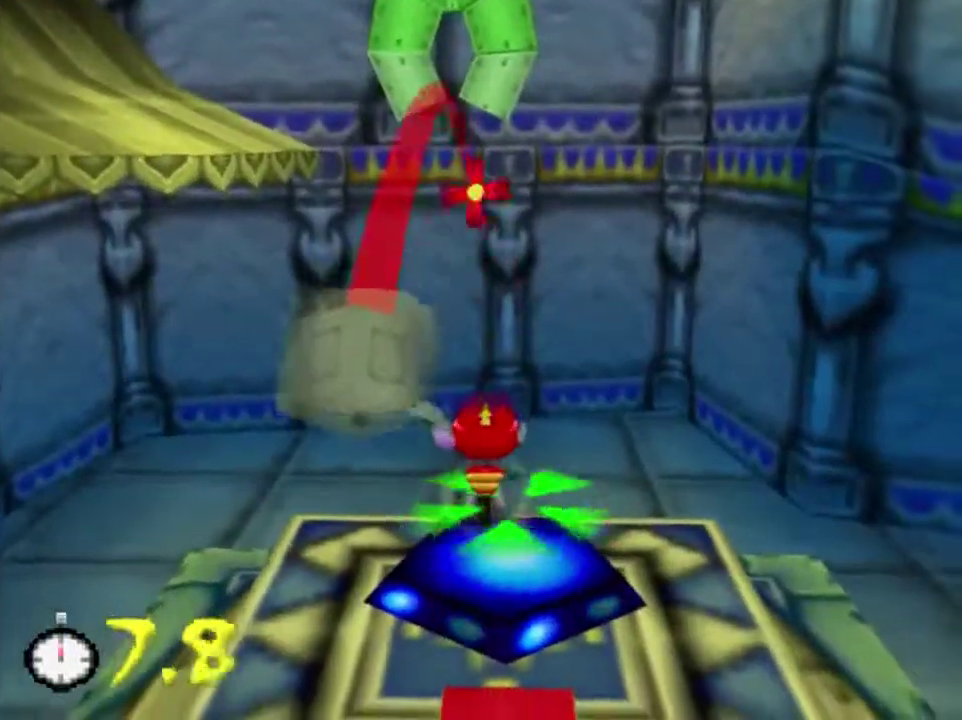
{"dt_ms": 400, "buttons": ["B"], "left_stick": "center", "events": [[400, "B", "down"], [400, "left_stick", "center"]]}
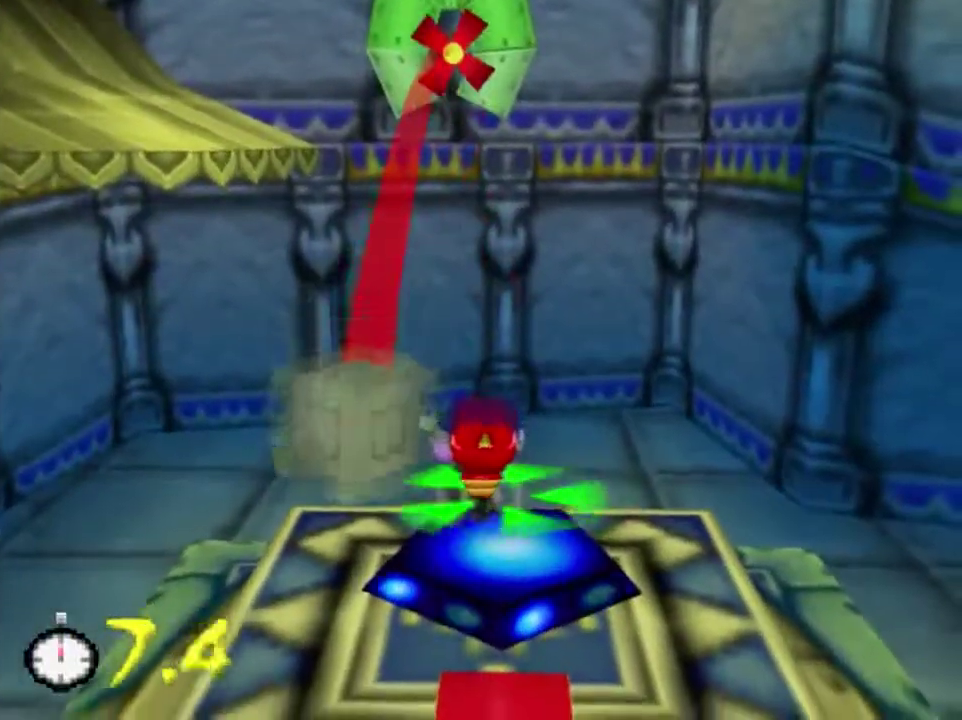
{"dt_ms": 801, "buttons": [], "left_stick": "center", "events": [[134, "B", "up"], [534, "left_stick", "down"], [734, "left_stick", "center"]]}
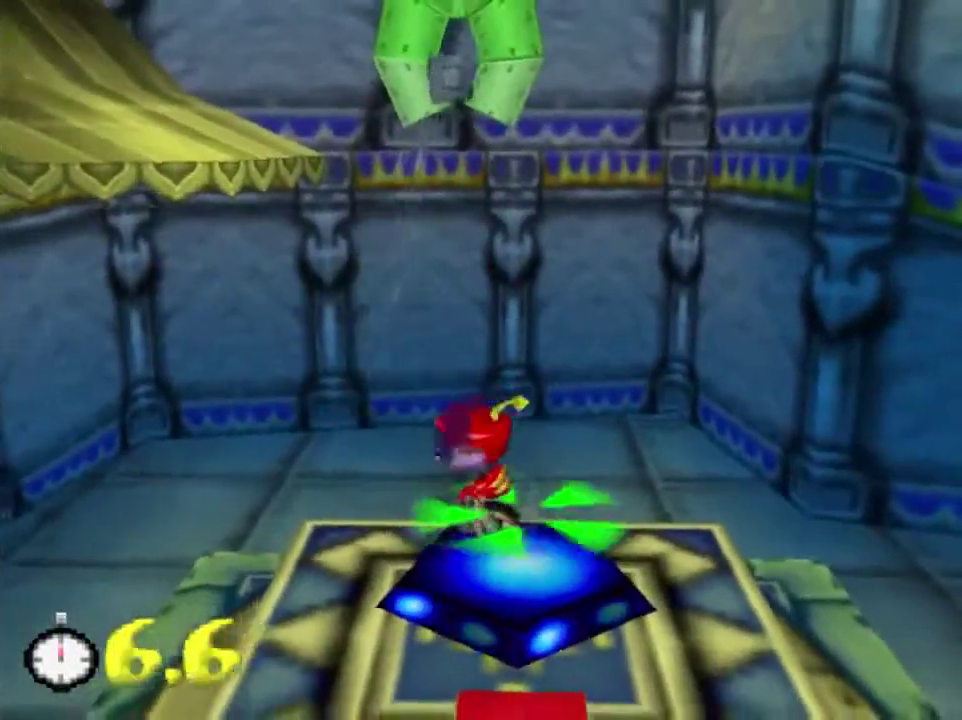
{"dt_ms": 300, "buttons": [], "left_stick": "up", "events": [[167, "left_stick", "up"]]}
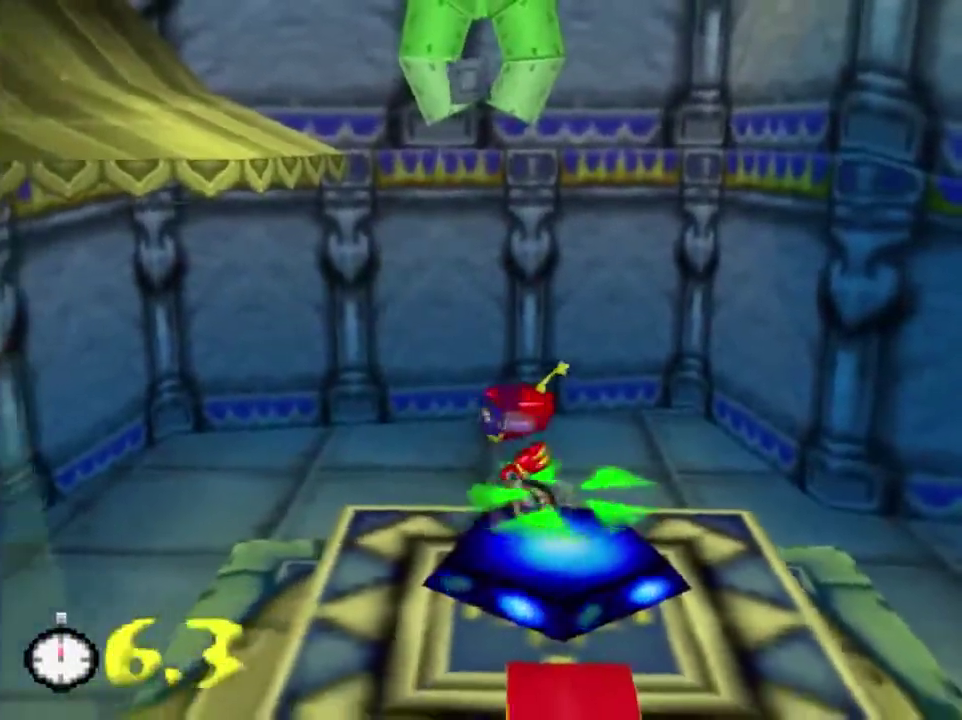
{"dt_ms": 601, "buttons": ["B"], "left_stick": "down-right", "events": [[34, "left_stick", "center"], [100, "B", "down"], [568, "left_stick", "down-right"]]}
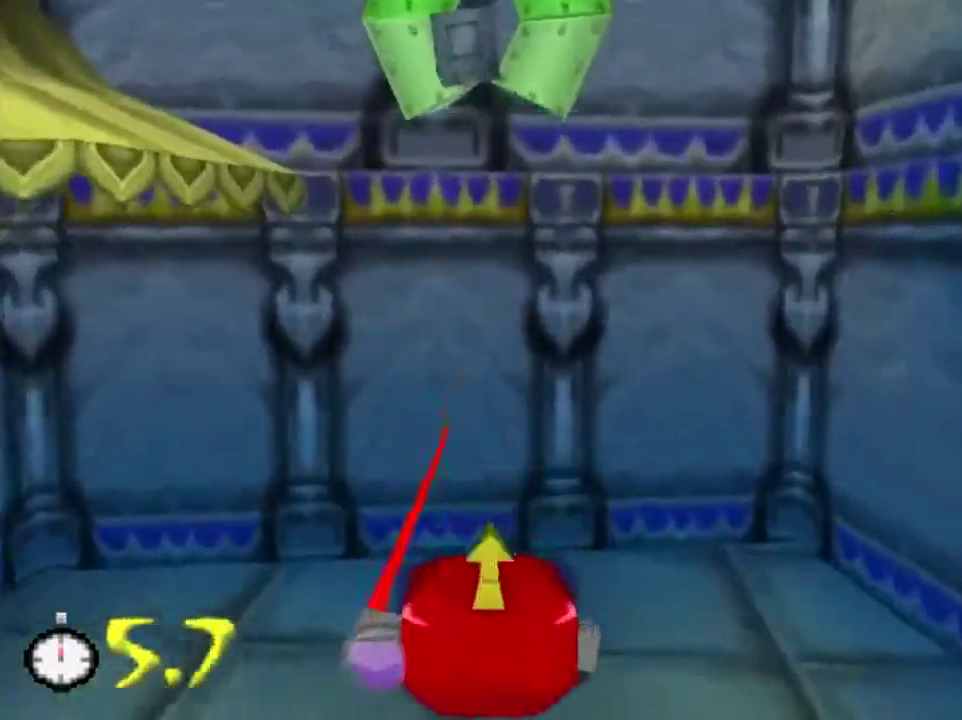
{"dt_ms": 500, "buttons": ["B"], "left_stick": "down-left", "events": [[267, "left_stick", "center"], [434, "left_stick", "down-left"]]}
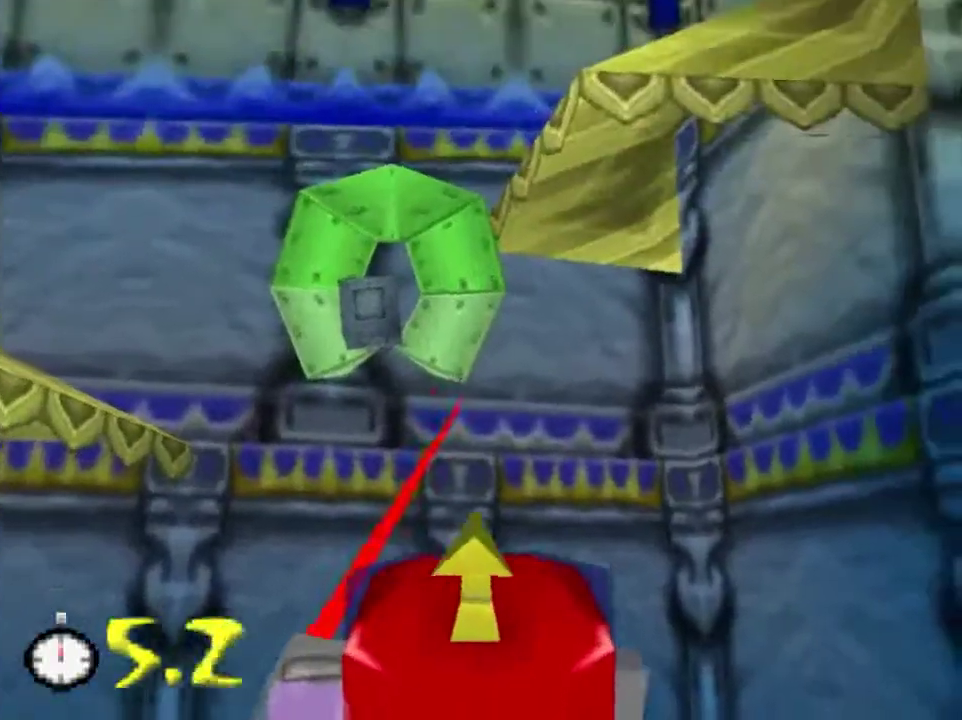
{"dt_ms": 401, "buttons": ["B"], "left_stick": "center", "events": [[134, "left_stick", "center"]]}
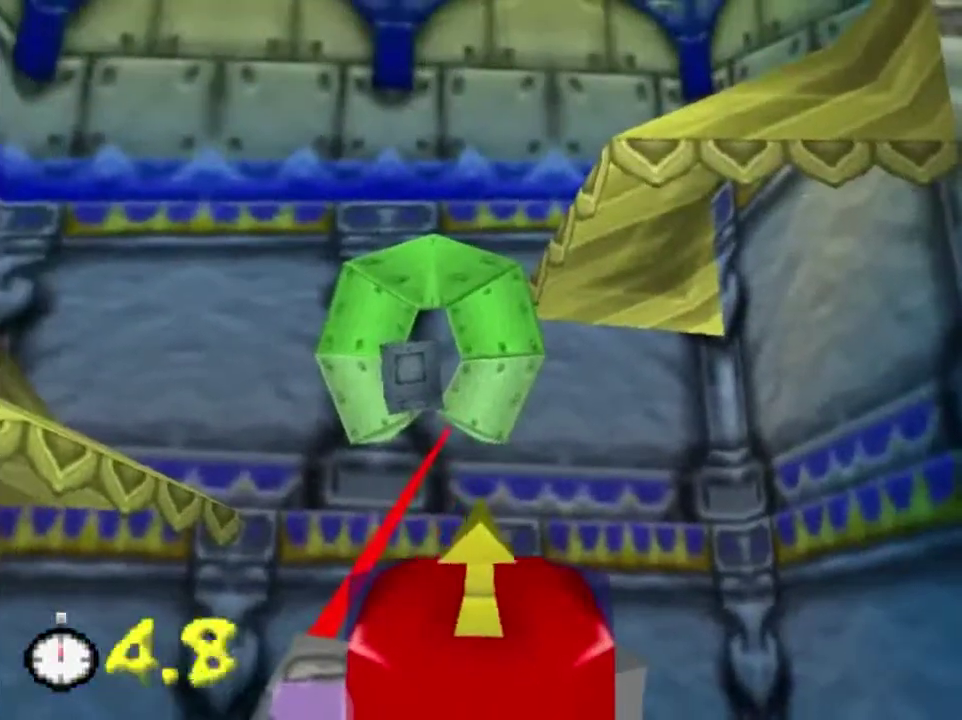
{"dt_ms": 300, "buttons": ["B"], "left_stick": "center", "events": [[67, "left_stick", "down"], [267, "left_stick", "center"]]}
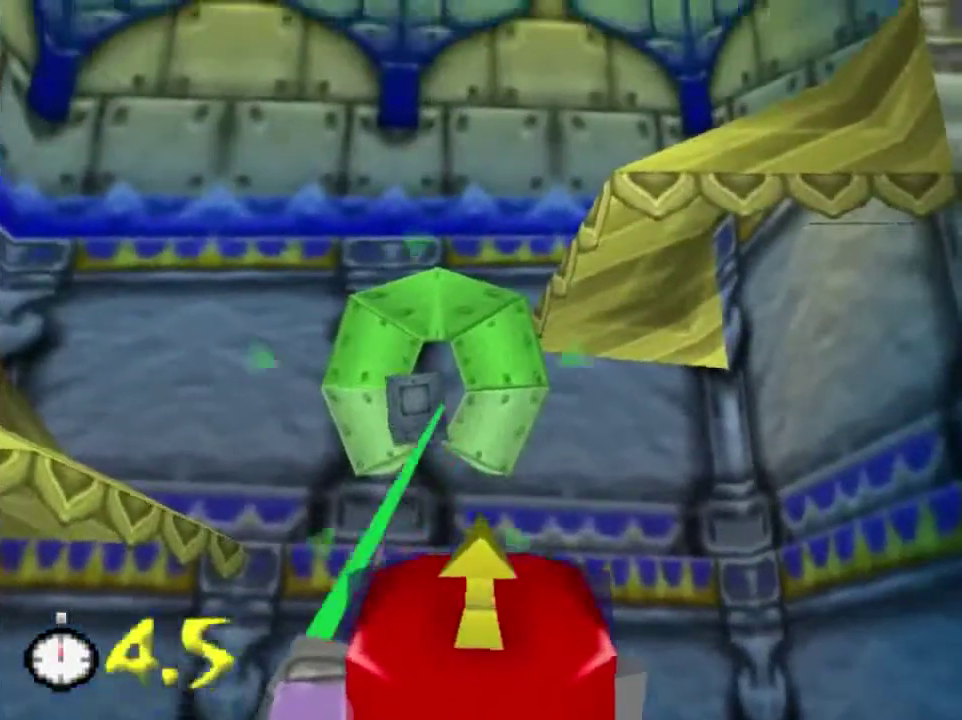
{"dt_ms": 701, "buttons": [], "left_stick": "center", "events": [[234, "B", "up"]]}
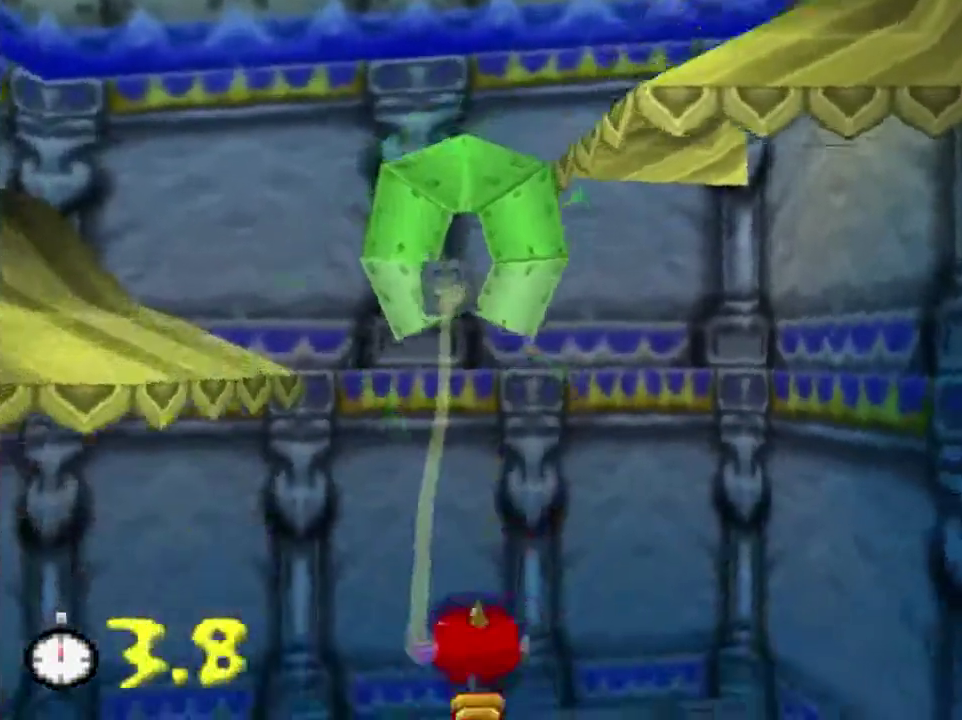
{"dt_ms": 500, "buttons": [], "left_stick": "left", "events": [[300, "left_stick", "left"]]}
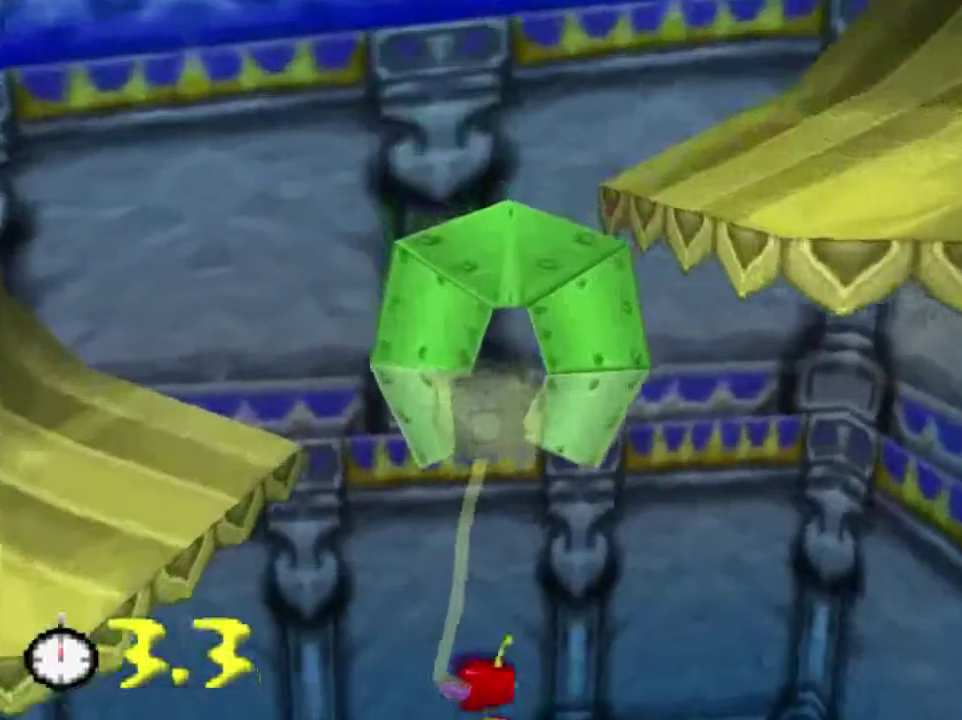
{"dt_ms": 401, "buttons": [], "left_stick": "left", "events": []}
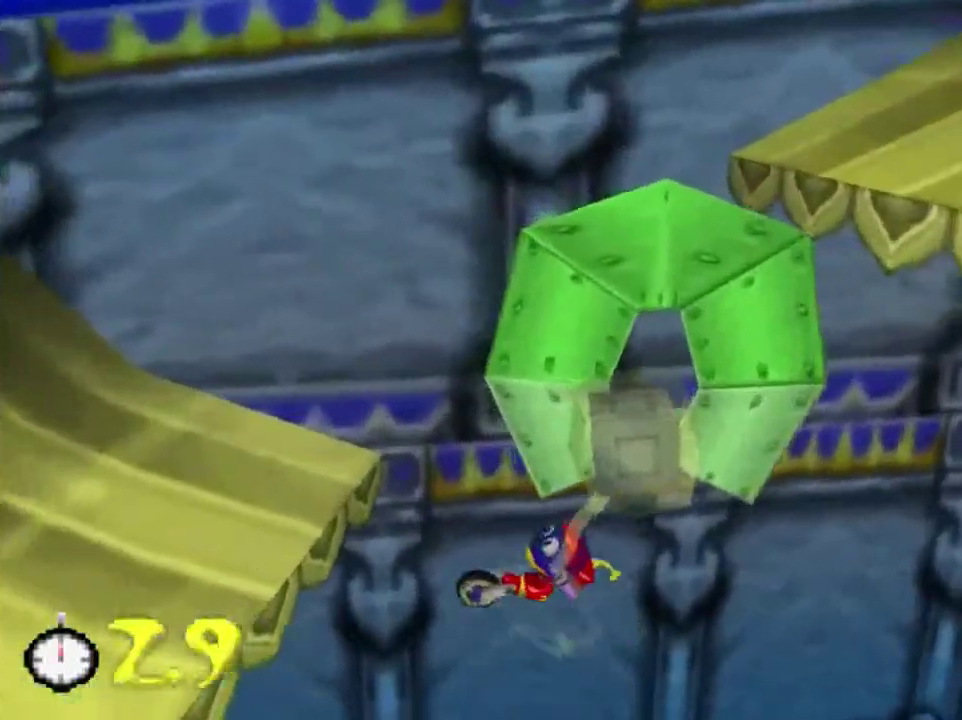
{"dt_ms": 600, "buttons": ["A"], "left_stick": "left", "events": [[100, "A", "down"], [500, "A", "up"], [567, "A", "down"]]}
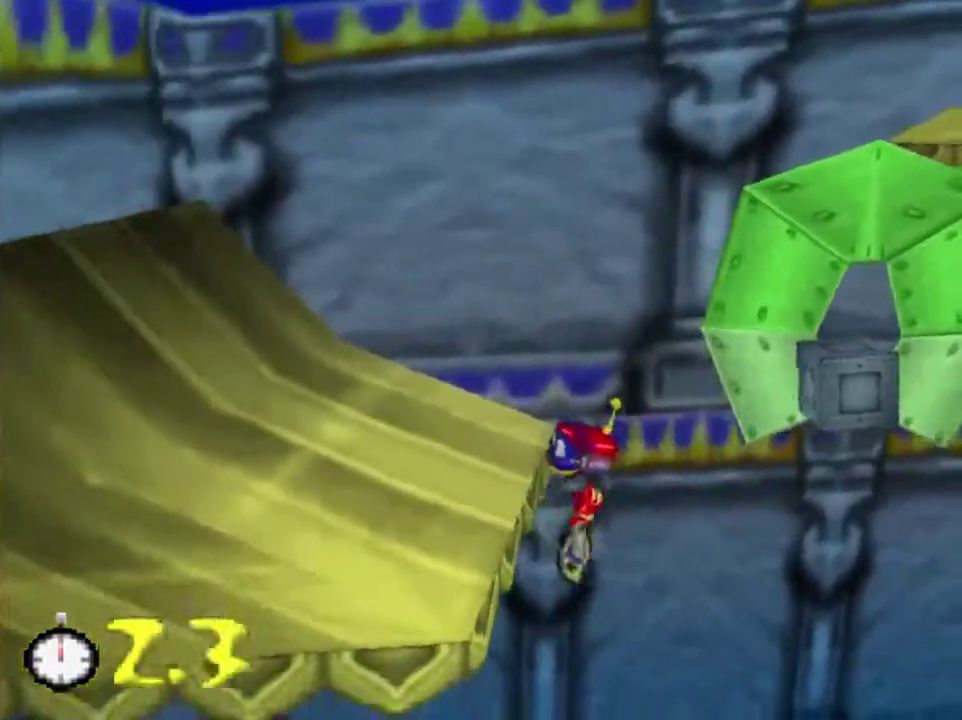
{"dt_ms": 501, "buttons": ["A"], "left_stick": "right", "events": [[501, "left_stick", "right"]]}